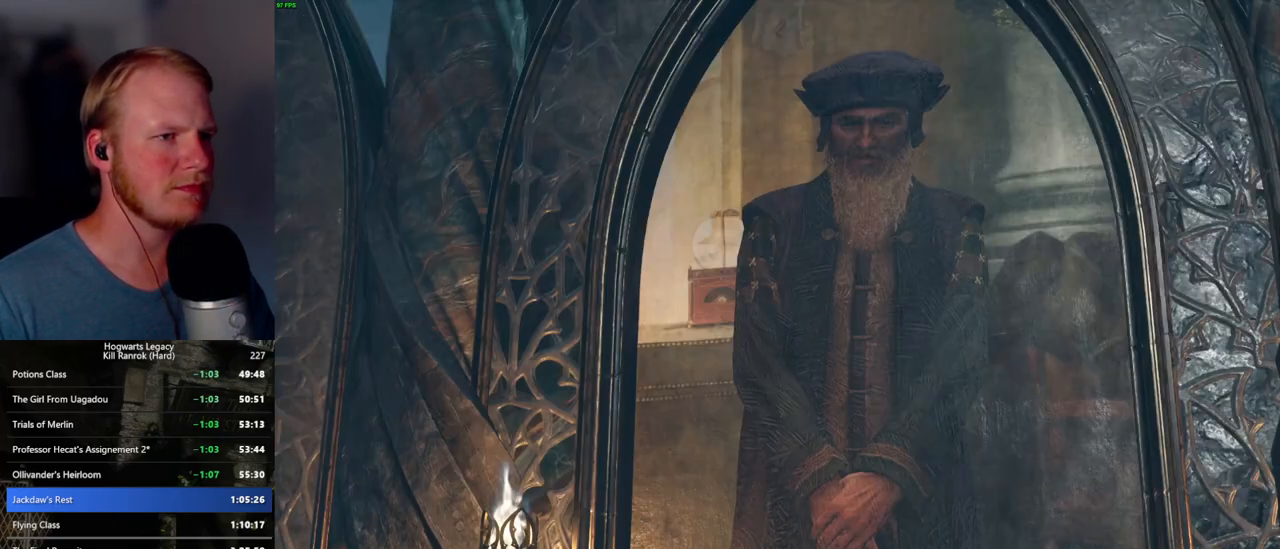
Gameplay with keyboard and mouse; each line is a JSON object with the keys and mouse buttons held at the frame after it. "events" lists presses ("down") and releases ("up") of ".", "/", "0", "1", "2", "3", "4", "5", "6", "7", "8", "9", "a", "alt_l", "alt_r", "b", "backslash", "backspace", "c", "caps_lock", "comma", "ctrl_l", "ctrl_r", "d", "e", "equals", "escape", "f", "f1", "f10", "f11", "f12", "f2", "f3", "f4", "f5", "f6", "f7", "f8", "f9", "g", "h", "i", "j", "k", "l", "lbracket", "m", "minus", "n", "o", "p", "q", "quote", "r", "rbracket", "return", "s", "semicolon", "shift_l", "shift_r", "space", "super_l", "super_r", "t", "tab", "tilde", "u", "v", "w", "x", "y", "z", "mouse_left", "mouse_wheel", "mouse_right", "mouse_mb4" and "mouse_mb5" between this image and that frame as [ms after this image, input, new state], when the widget could be followed in between. "mouse_left", "mouse_wheel", "mouse_right", "mouse_mb4", "mouse_mb5" = the "left", "wheel", "right", "mb4", "mb5" buttons of the "mouse" list. No other keys are recorded. "wheel" means that the mouse wheel is clicked or scrolled. Mouse movement is not recorded.
{"keys": ["q", "space"], "mouse": [], "events": [[17, "space", "down"], [50, "mouse_wheel", "down"], [67, "mouse_wheel", "up"], [67, "q", "up"], [67, "space", "up"], [84, "mouse_wheel", "down"], [100, "mouse_wheel", "up"], [150, "q", "down"], [167, "space", "down"], [217, "space", "up"], [234, "q", "up"], [300, "mouse_wheel", "down"], [317, "mouse_wheel", "up"], [317, "q", "down"], [334, "mouse_wheel", "down"], [334, "space", "down"], [384, "mouse_wheel", "up"], [384, "q", "up"], [384, "space", "up"], [467, "q", "down"], [484, "space", "down"]]}
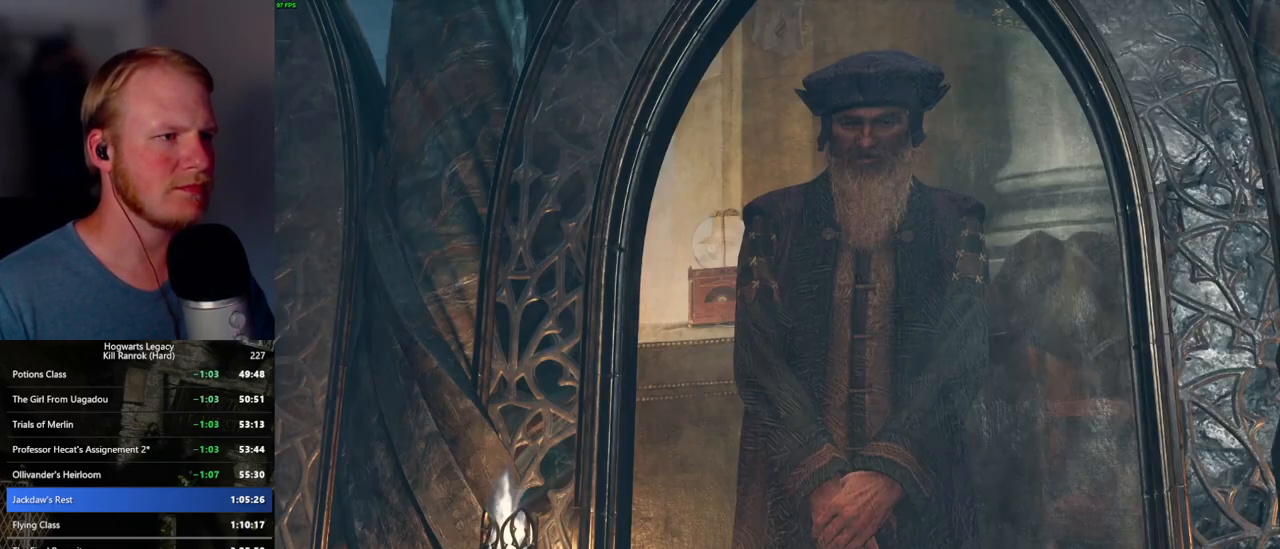
{"keys": ["space"], "mouse": [], "events": [[34, "q", "up"], [50, "space", "up"], [117, "mouse_wheel", "down"], [134, "q", "down"], [134, "space", "down"], [200, "mouse_wheel", "up"], [200, "q", "up"], [200, "space", "up"], [217, "mouse_wheel", "down"], [300, "mouse_wheel", "up"], [300, "q", "down"], [300, "space", "down"], [350, "q", "up"], [350, "space", "up"], [434, "mouse_wheel", "down"], [450, "q", "down"], [450, "space", "down"], [500, "mouse_wheel", "up"], [500, "q", "up"]]}
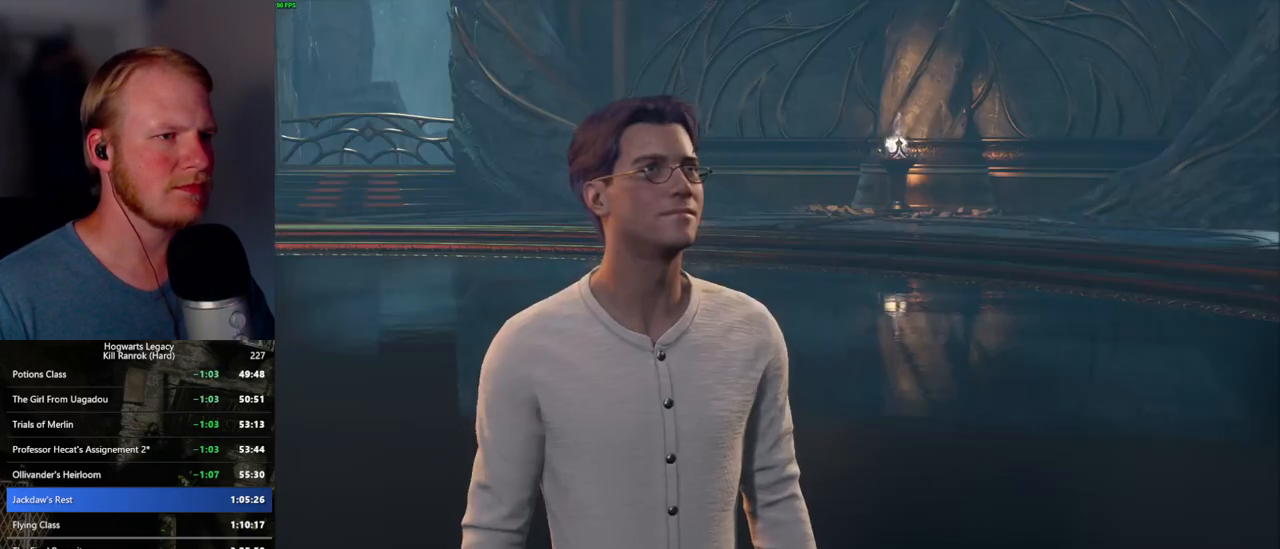
{"keys": ["q"], "mouse": [], "events": [[17, "mouse_wheel", "down"], [17, "space", "up"], [34, "mouse_wheel", "up"], [100, "space", "down"], [117, "q", "down"], [234, "space", "up"], [250, "mouse_wheel", "down"], [250, "q", "up"], [334, "mouse_wheel", "up"], [500, "q", "down"]]}
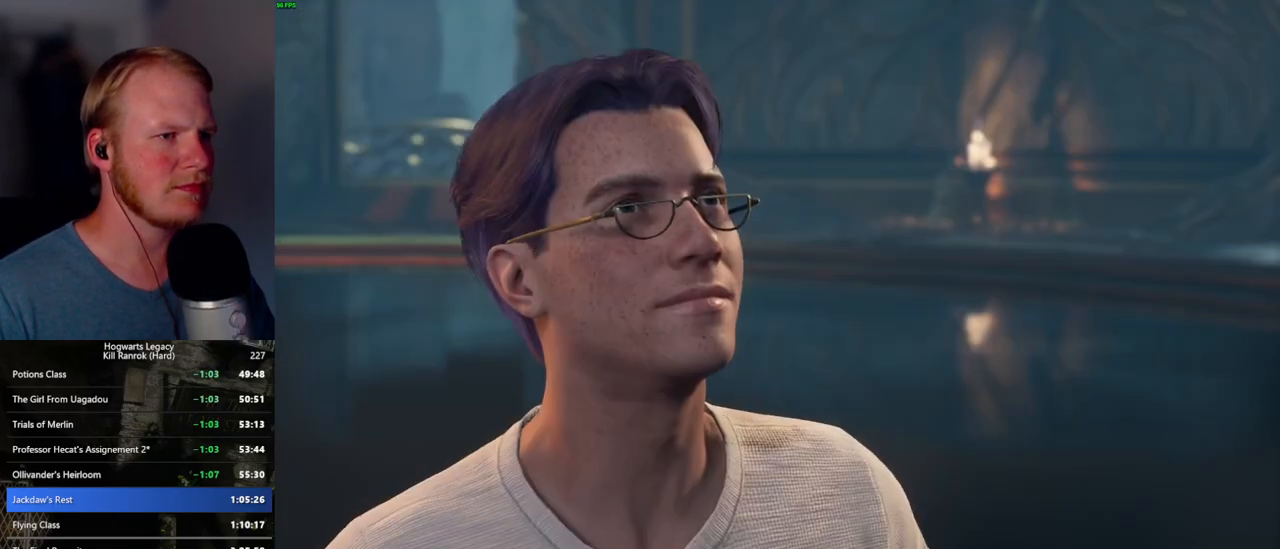
{"keys": [], "mouse": [], "events": [[17, "space", "down"], [34, "mouse_wheel", "down"], [50, "mouse_wheel", "up"], [50, "q", "up"], [50, "space", "up"], [67, "mouse_wheel", "down"], [167, "mouse_wheel", "up"], [167, "q", "down"], [167, "space", "down"], [200, "q", "up"], [200, "space", "up"], [300, "q", "down"], [300, "space", "down"], [334, "mouse_wheel", "down"], [367, "mouse_wheel", "up"], [367, "q", "up"], [367, "space", "up"], [384, "mouse_wheel", "down"], [450, "mouse_wheel", "up"], [450, "q", "down"], [450, "space", "down"], [500, "q", "up"], [500, "space", "up"]]}
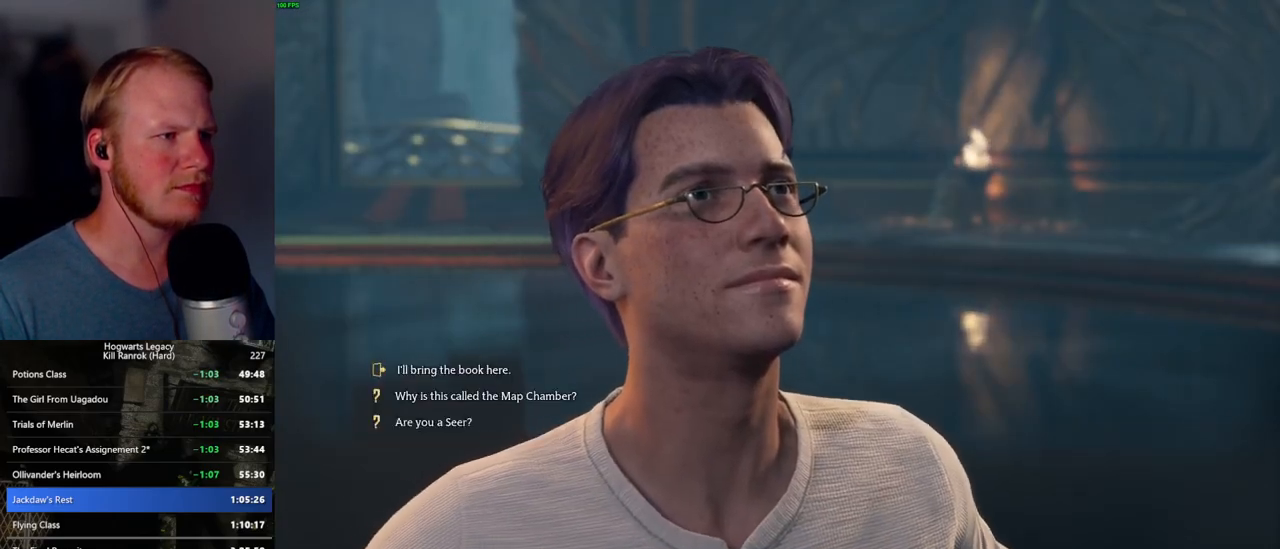
{"keys": [], "mouse": ["wheel"], "events": [[50, "q", "down"], [50, "space", "down"], [100, "mouse_wheel", "down"], [167, "mouse_wheel", "up"], [167, "q", "up"], [184, "space", "up"], [234, "q", "down"], [234, "space", "down"], [300, "q", "up"], [300, "space", "up"], [400, "mouse_wheel", "down"], [417, "mouse_wheel", "up"], [417, "q", "down"], [417, "space", "down"], [434, "mouse_wheel", "down"], [484, "q", "up"], [484, "space", "up"]]}
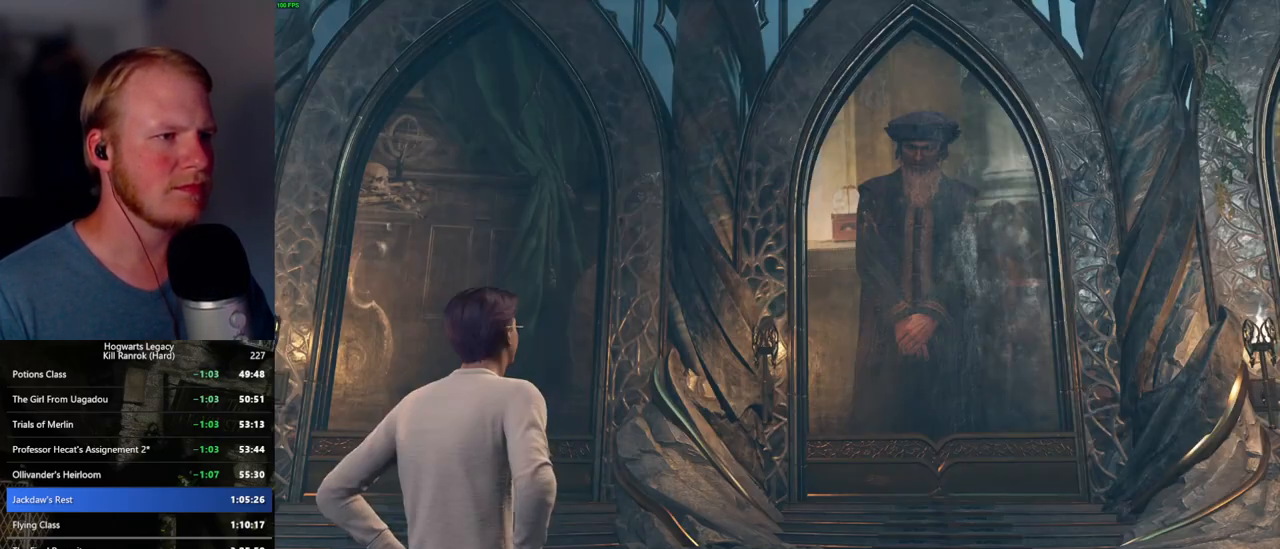
{"keys": [], "mouse": [], "events": [[84, "mouse_wheel", "up"], [84, "q", "down"], [84, "space", "down"], [117, "q", "up"], [117, "space", "up"], [234, "q", "down"], [234, "space", "down"], [250, "mouse_wheel", "down"], [267, "mouse_wheel", "up"], [284, "mouse_wheel", "down"], [284, "q", "up"], [284, "space", "up"], [367, "mouse_wheel", "up"], [367, "q", "down"], [384, "space", "down"], [434, "q", "up"], [434, "space", "up"]]}
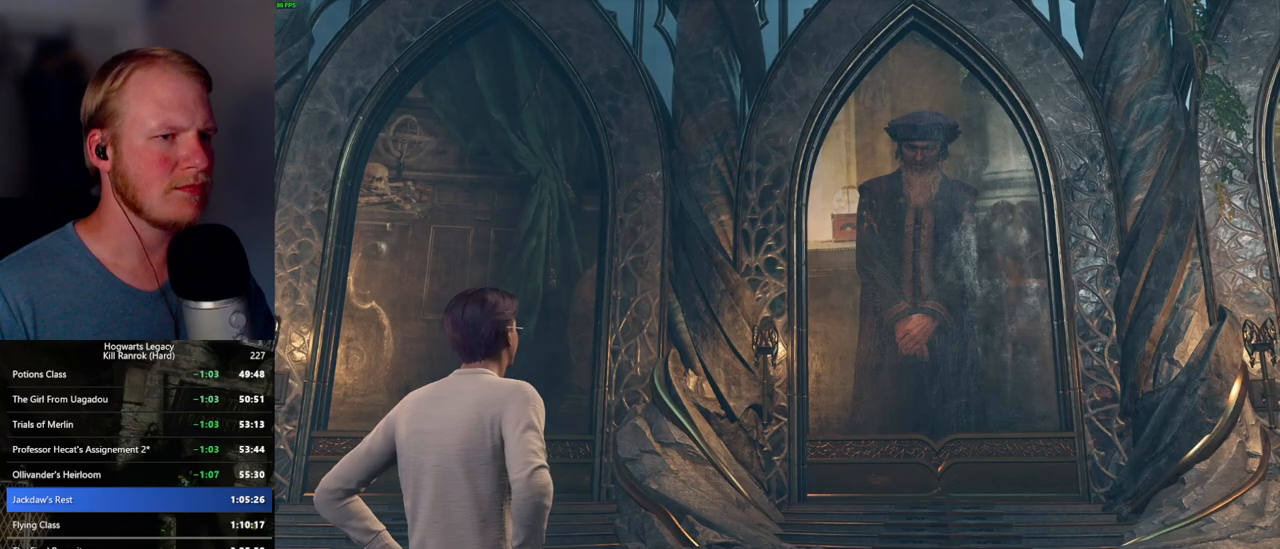
{"keys": ["s"], "mouse": [], "events": [[17, "q", "down"], [34, "space", "down"], [67, "mouse_wheel", "down"], [84, "mouse_wheel", "up"], [100, "q", "up"], [100, "space", "up"], [117, "mouse_wheel", "down"], [167, "mouse_wheel", "up"], [167, "q", "down"], [184, "mouse_wheel", "down"], [184, "space", "down"], [234, "mouse_wheel", "up"], [234, "q", "up"], [250, "space", "up"], [334, "s", "down"], [400, "space", "down"], [484, "space", "up"]]}
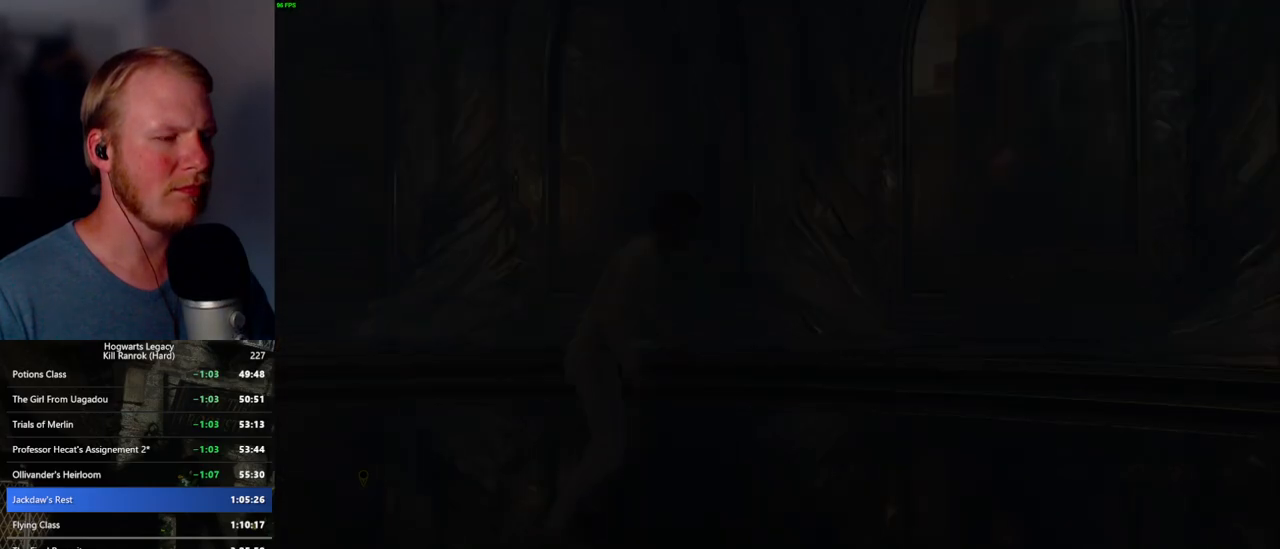
{"keys": [], "mouse": [], "events": [[100, "space", "down"], [167, "space", "up"], [267, "space", "down"], [334, "space", "up"], [400, "s", "up"]]}
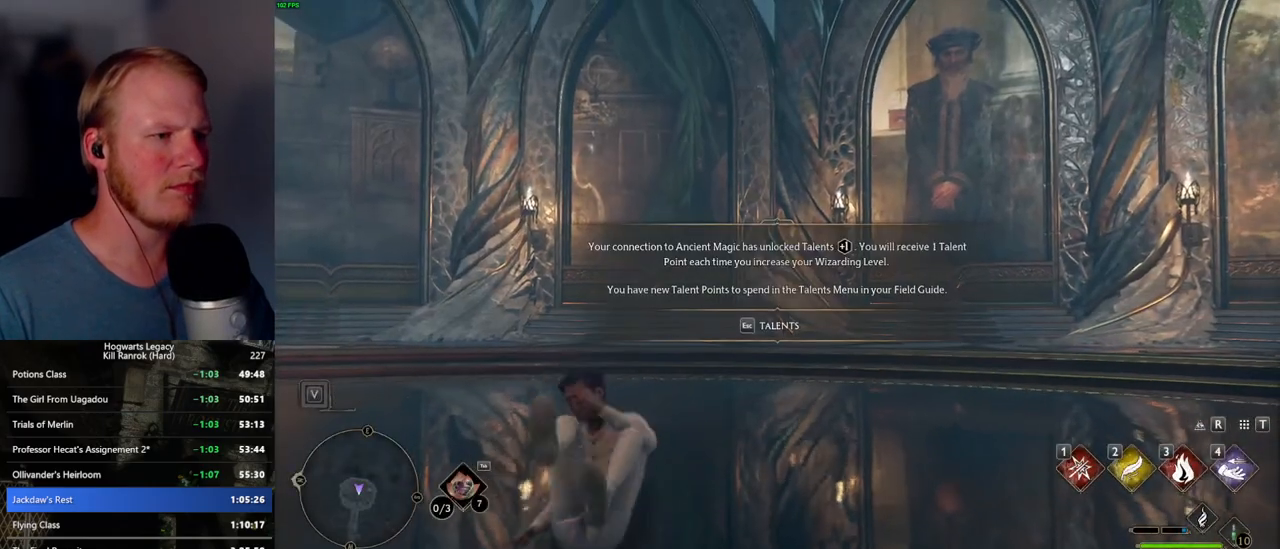
{"keys": [], "mouse": [], "events": [[67, "escape", "down"], [167, "escape", "up"]]}
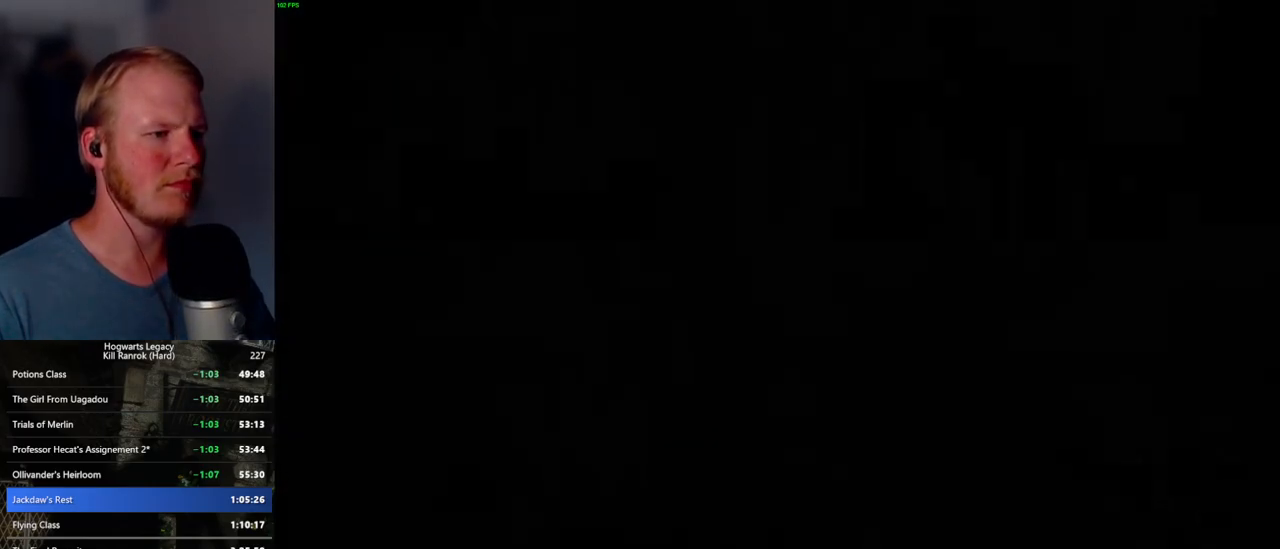
{"keys": [], "mouse": [], "events": []}
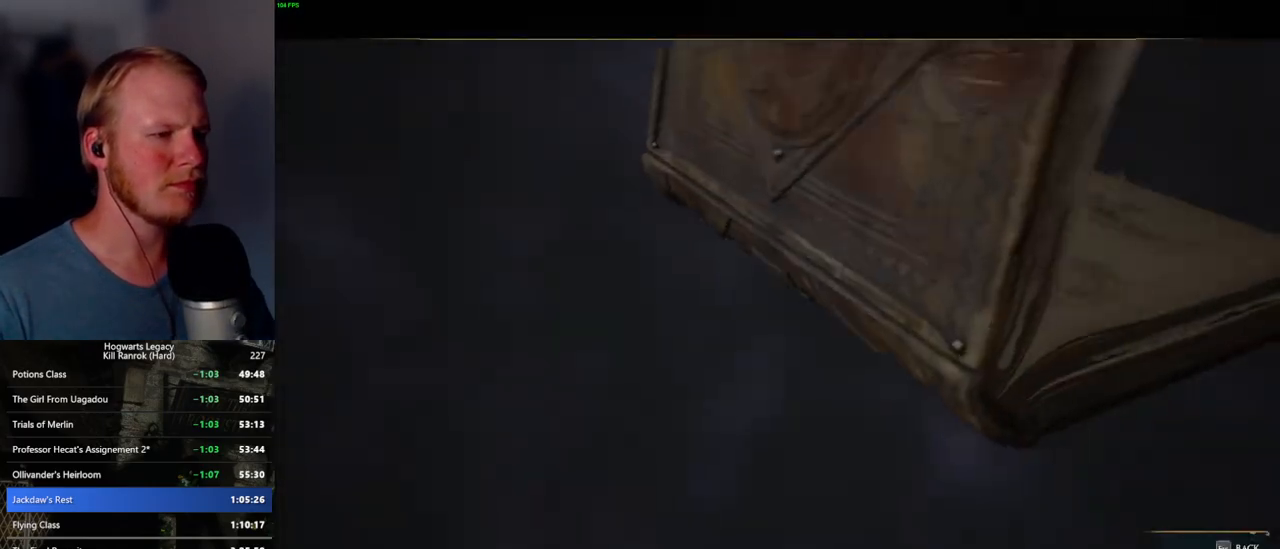
{"keys": [], "mouse": [], "events": [[317, "space", "down"], [350, "space", "up"]]}
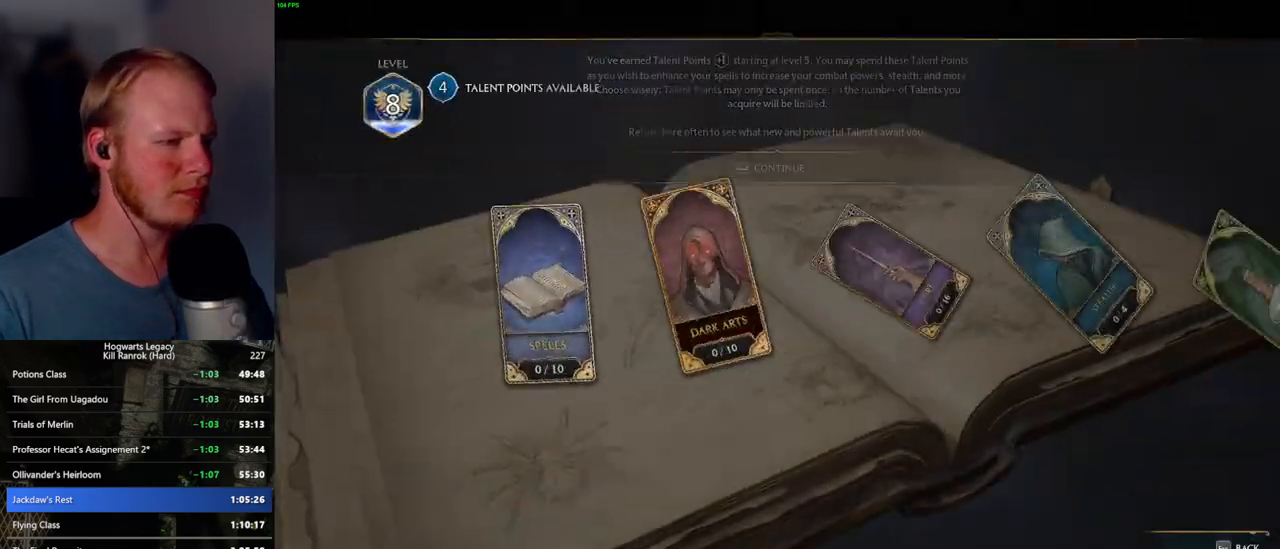
{"keys": [], "mouse": [], "events": [[400, "n", "down"], [467, "n", "up"]]}
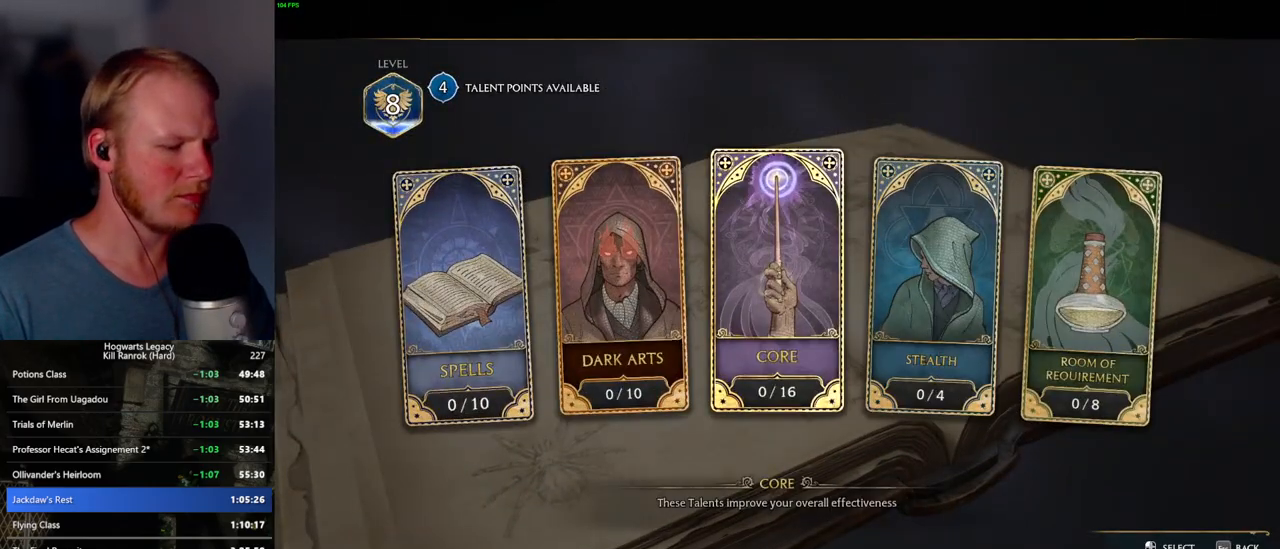
{"keys": [], "mouse": [], "events": [[67, "n", "down"], [117, "n", "up"], [234, "n", "down"], [317, "n", "up"]]}
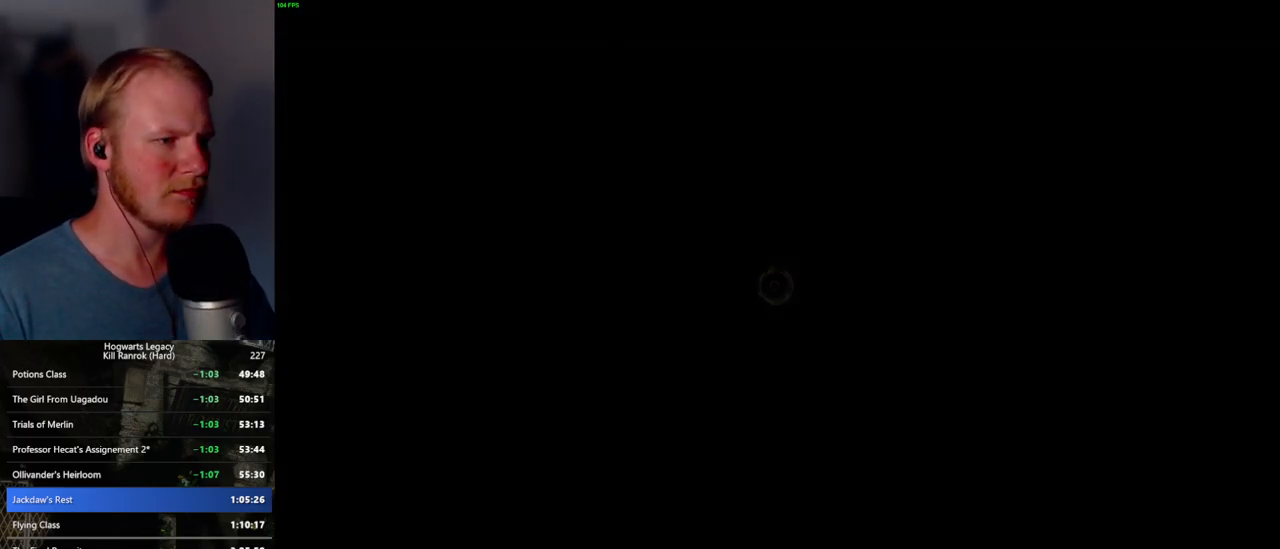
{"keys": [], "mouse": [], "events": [[367, "space", "down"], [450, "space", "up"]]}
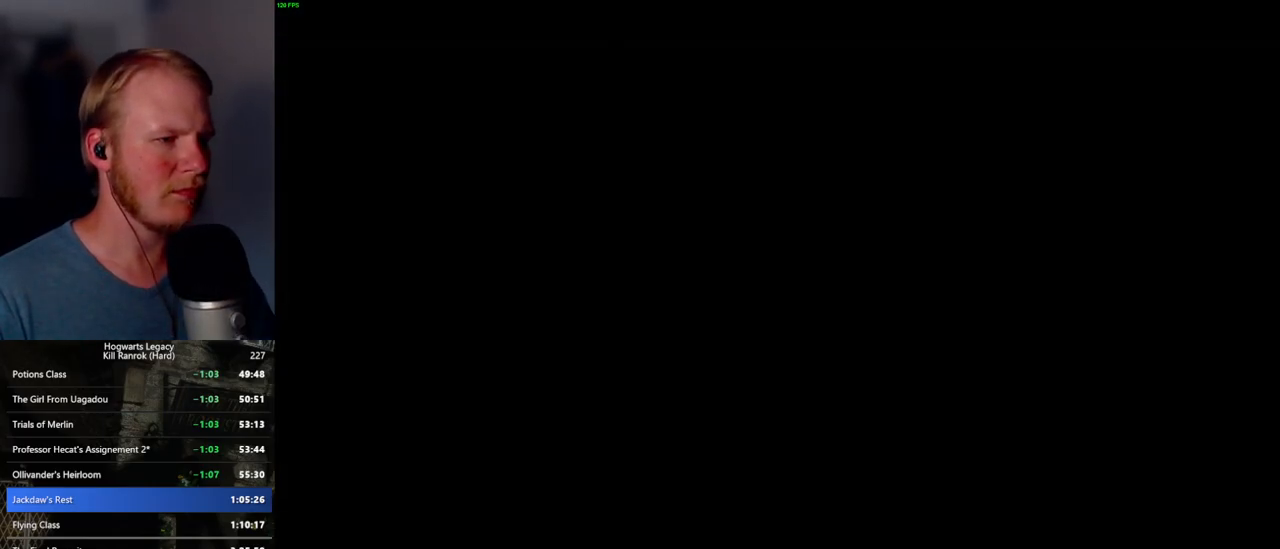
{"keys": ["d", "w"], "mouse": [], "events": [[34, "space", "down"], [100, "space", "up"], [167, "space", "down"], [267, "space", "up"], [300, "d", "down"], [467, "w", "down"]]}
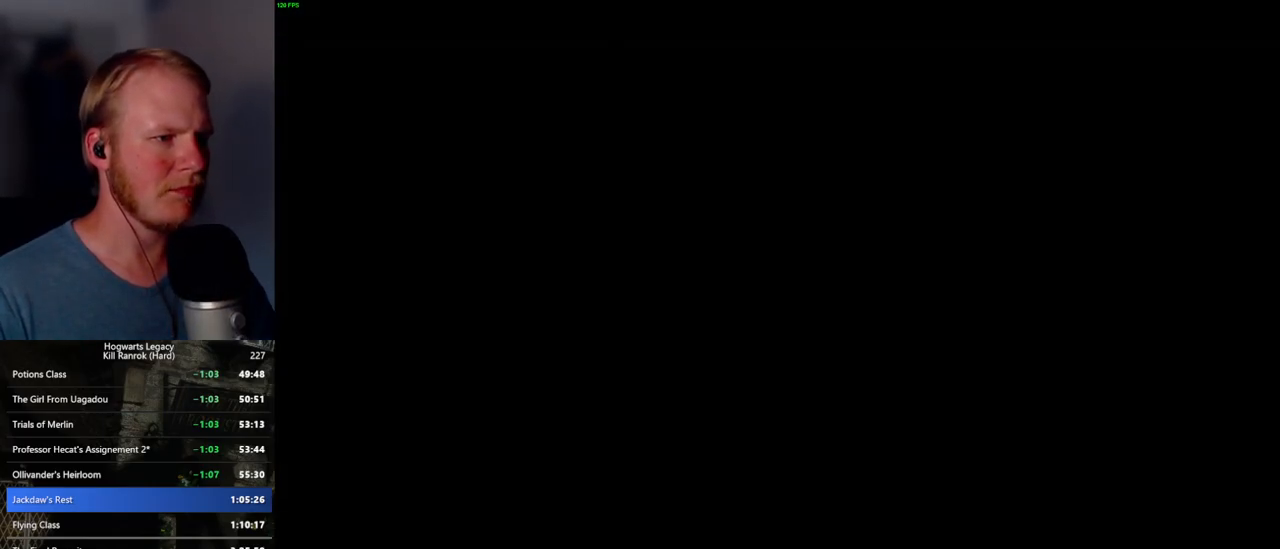
{"keys": ["d", "shift_l", "w"], "mouse": [], "events": [[50, "space", "down"], [50, "w", "up"], [150, "d", "up"], [184, "space", "up"], [250, "d", "down"], [284, "w", "down"], [400, "shift_l", "down"]]}
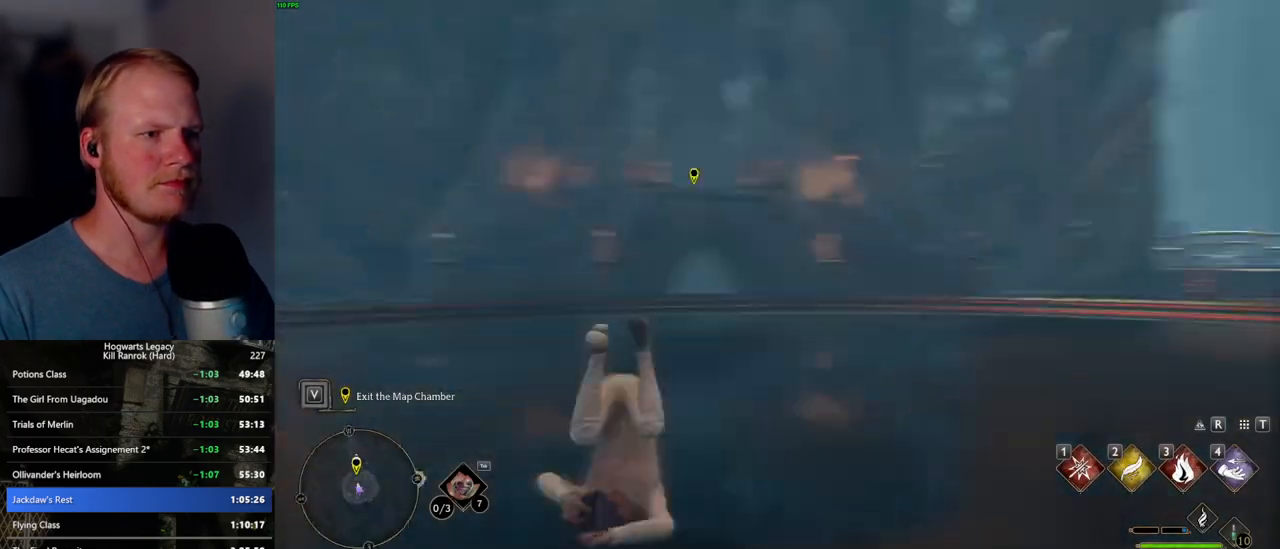
{"keys": ["a", "w"], "mouse": [], "events": [[84, "shift_l", "up"], [234, "d", "up"], [500, "a", "down"]]}
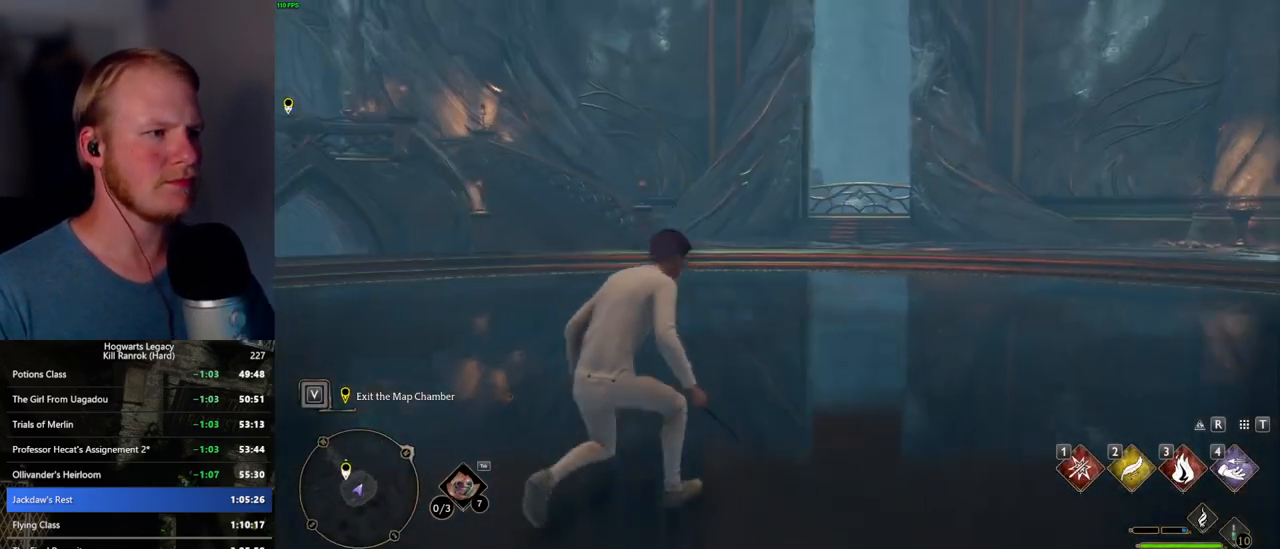
{"keys": ["w"], "mouse": [], "events": [[234, "d", "down"], [300, "d", "up"], [384, "a", "up"], [384, "d", "down"], [467, "d", "up"]]}
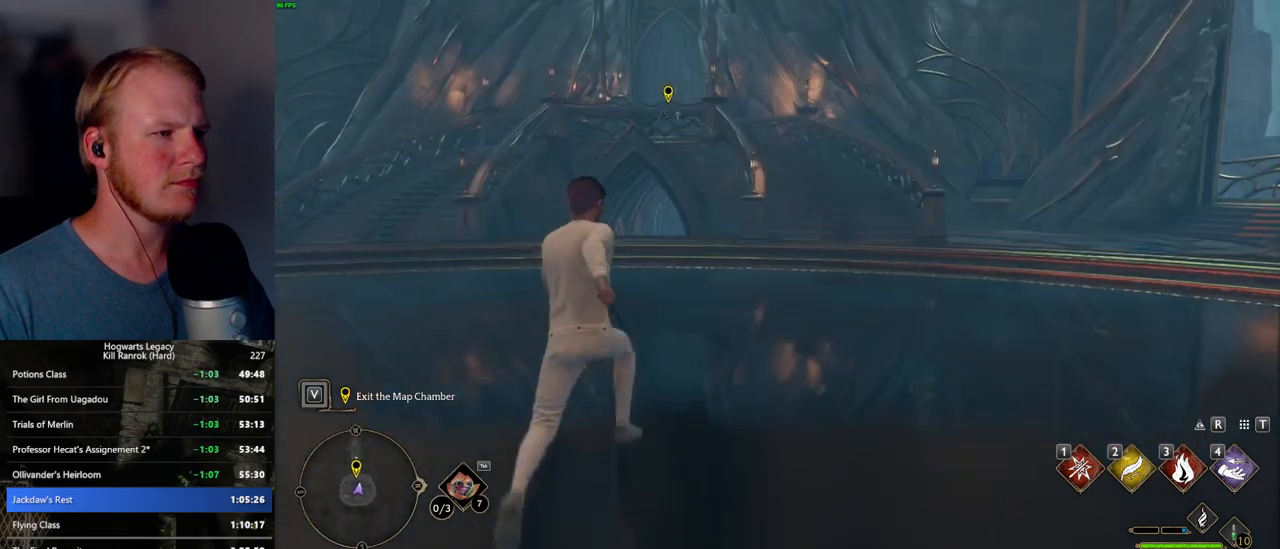
{"keys": ["w"], "mouse": [], "events": []}
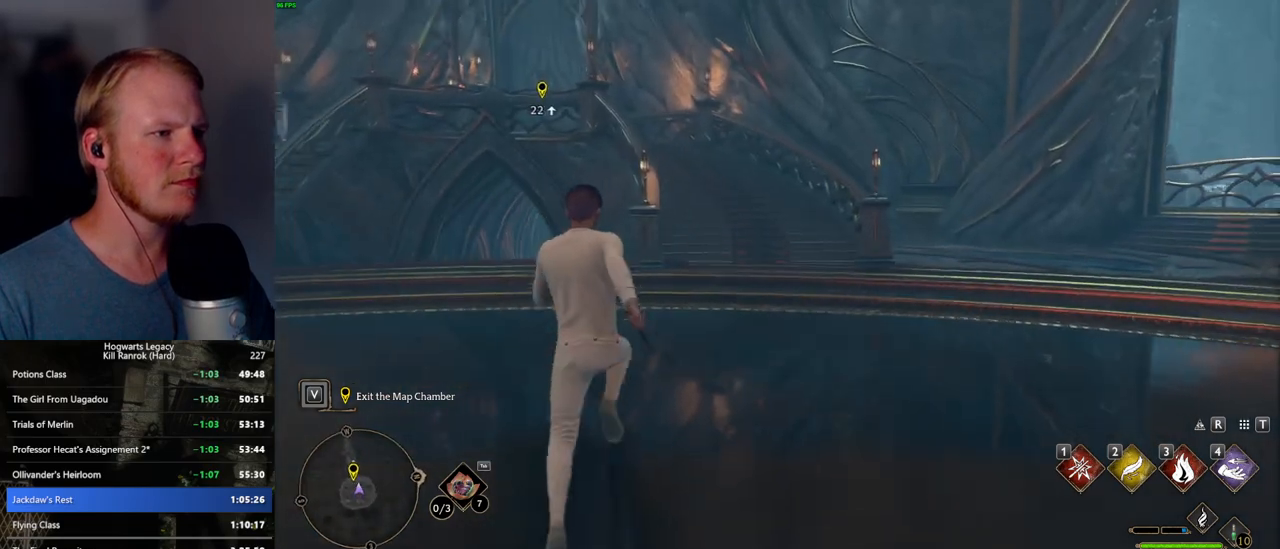
{"keys": ["w"], "mouse": [], "events": []}
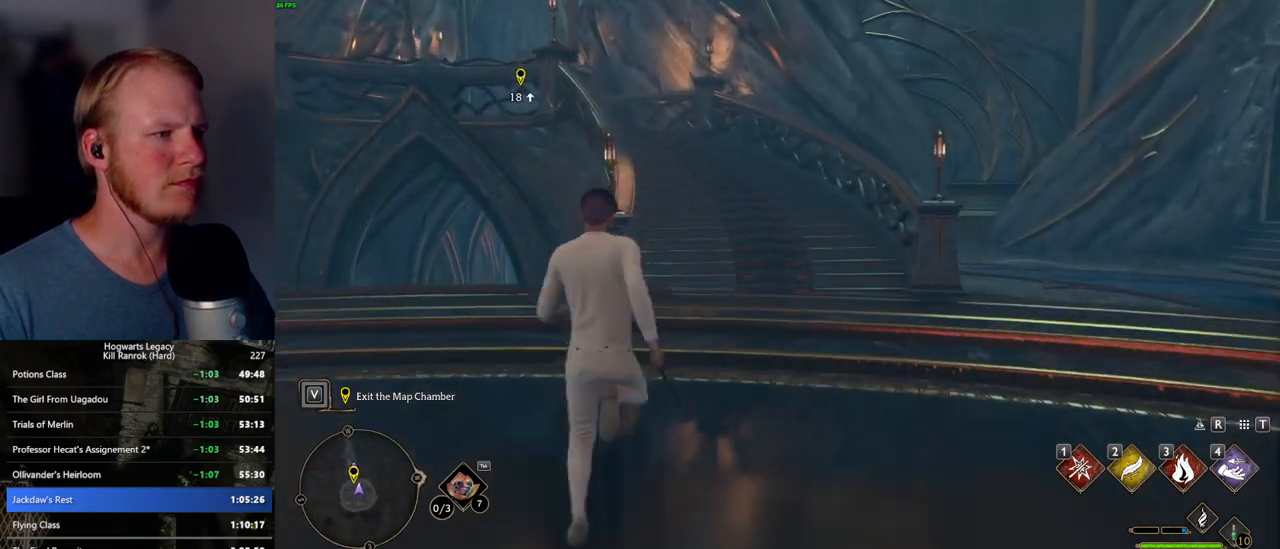
{"keys": ["w"], "mouse": [], "events": []}
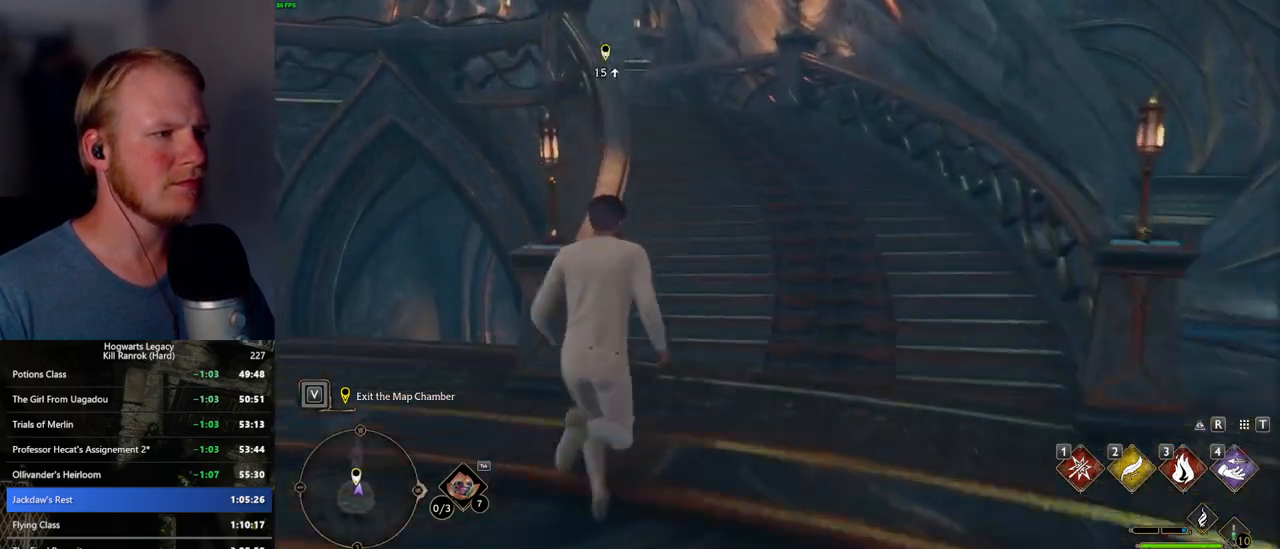
{"keys": ["w"], "mouse": [], "events": []}
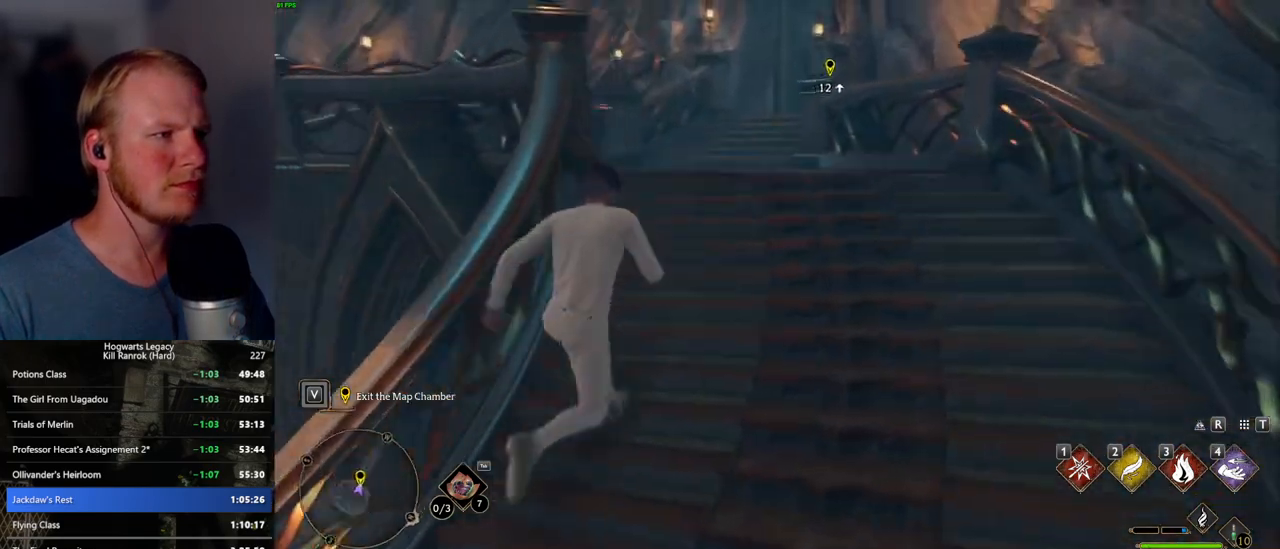
{"keys": ["w"], "mouse": [], "events": []}
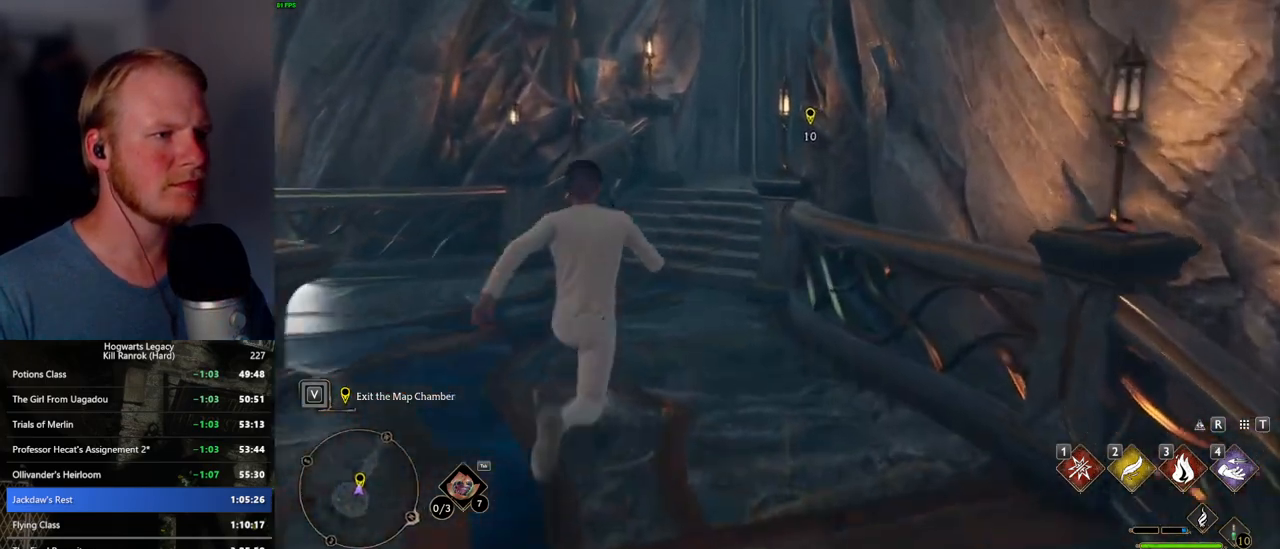
{"keys": ["w"], "mouse": [], "events": []}
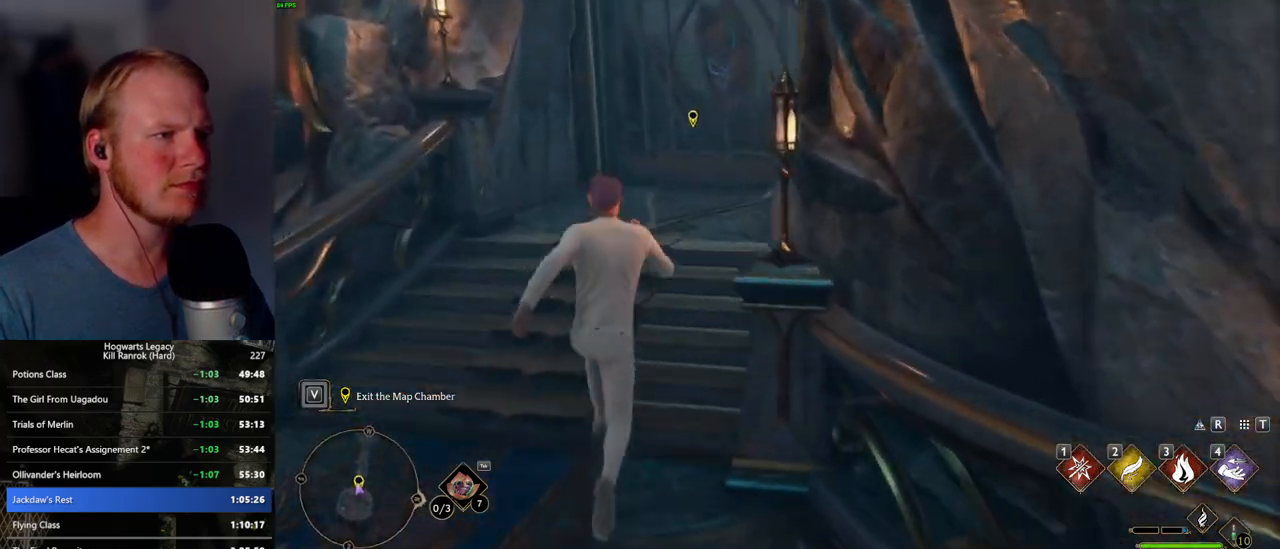
{"keys": ["f"], "mouse": [], "events": [[434, "f", "down"], [467, "w", "up"]]}
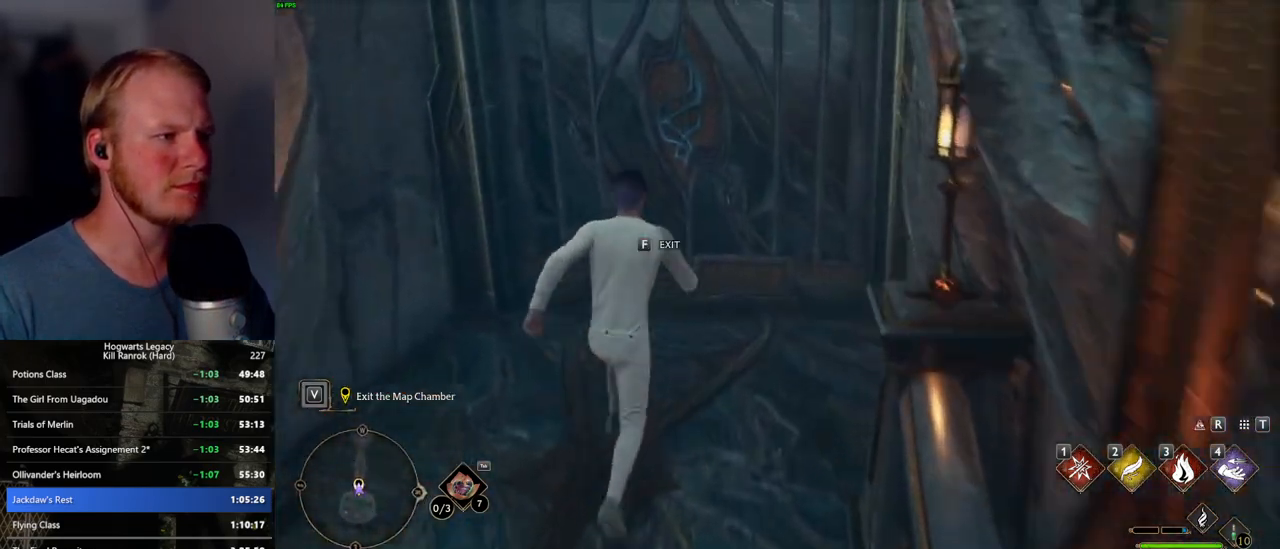
{"keys": ["f"], "mouse": [], "events": []}
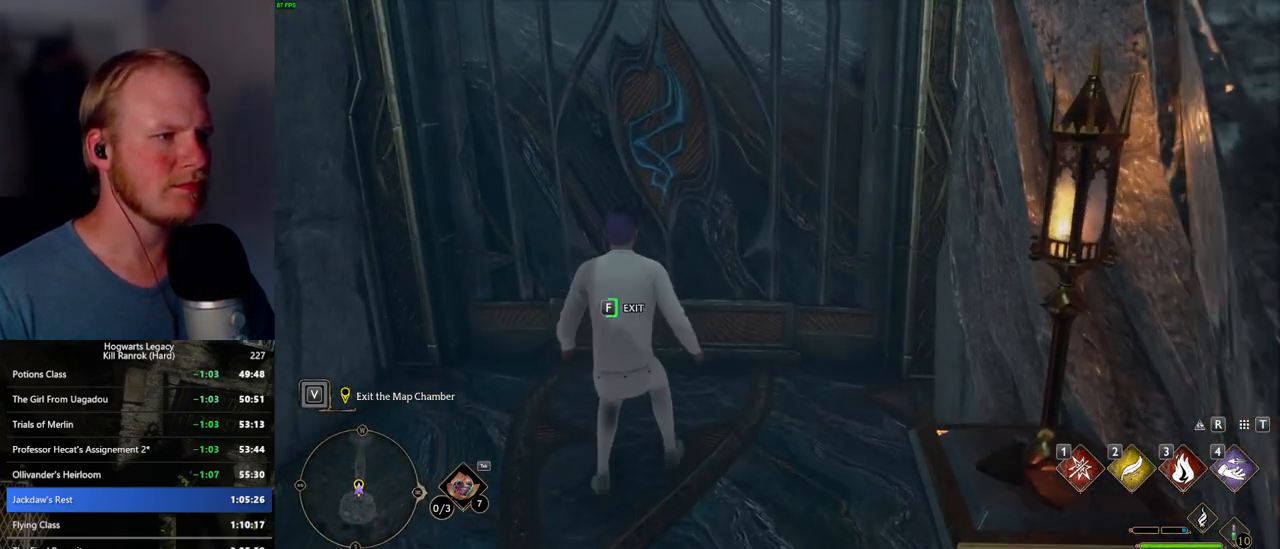
{"keys": ["f"], "mouse": [], "events": []}
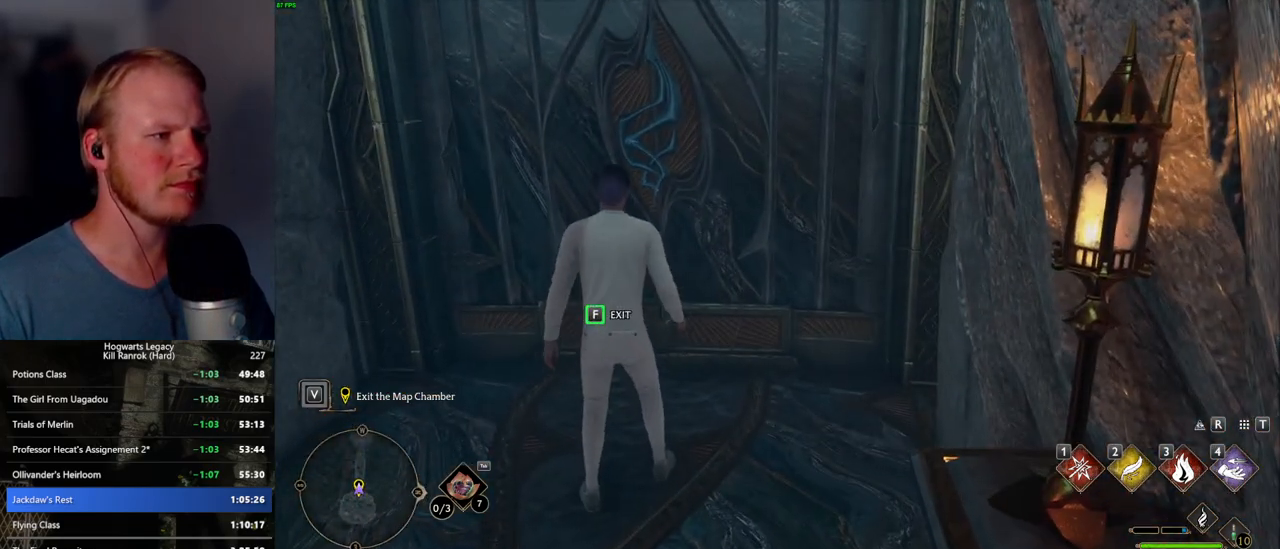
{"keys": ["f"], "mouse": [], "events": []}
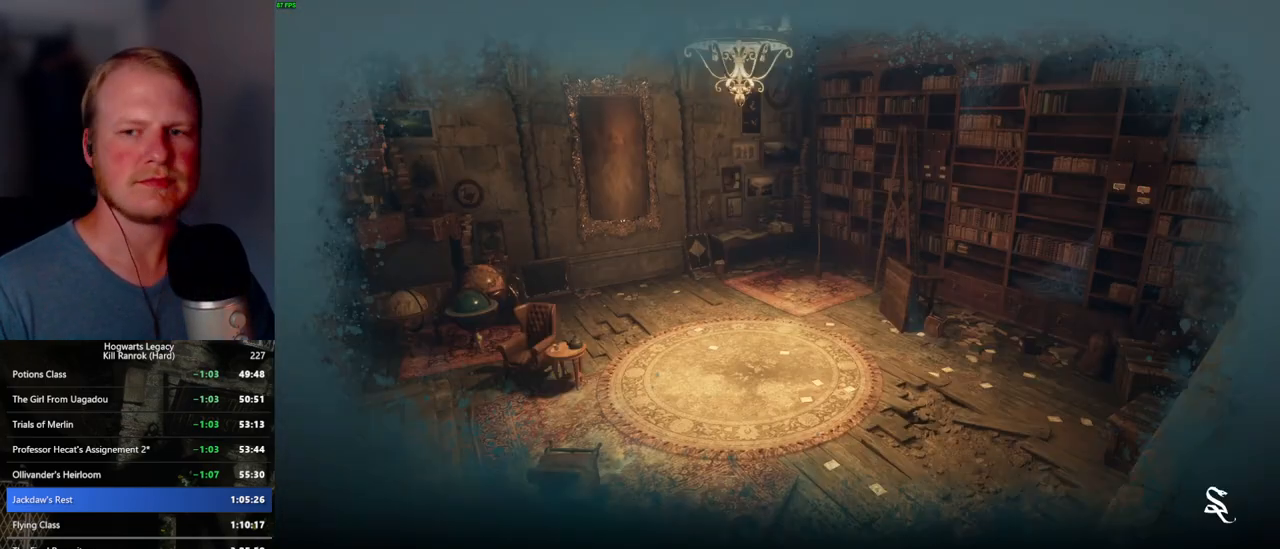
{"keys": [], "mouse": [], "events": [[317, "f", "up"]]}